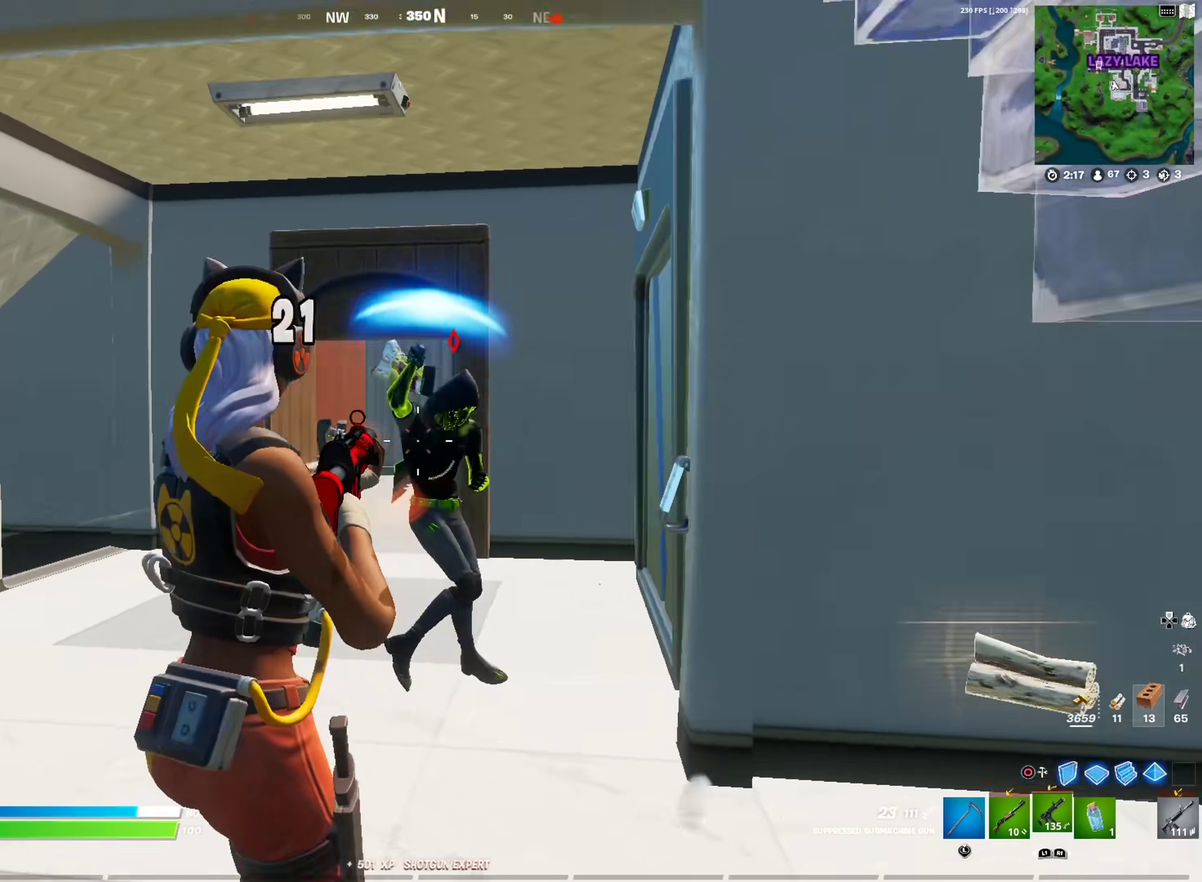
Gameplay with a controller (PlayStation layout); each line is a JSON object with the inputs held at the frame after it (dt_ms = milliseconds from this image to that frame). "events" lists button and stick changes between this image and that frame as [ms after this image, input, new state], when the widget could be followed in between.
{"dt_ms": 601, "buttons": ["L1"], "left_stick": "up-left", "right_stick": "center", "events": [[133, "left_stick", "down-left"], [133, "right_stick", "left"], [234, "CIRCLE", "down"], [234, "left_stick", "left"], [234, "right_stick", "center"], [334, "CIRCLE", "up"], [400, "CIRCLE", "down"], [517, "CIRCLE", "up"], [517, "R2", "up"], [517, "left_stick", "up-left"], [584, "L1", "down"]]}
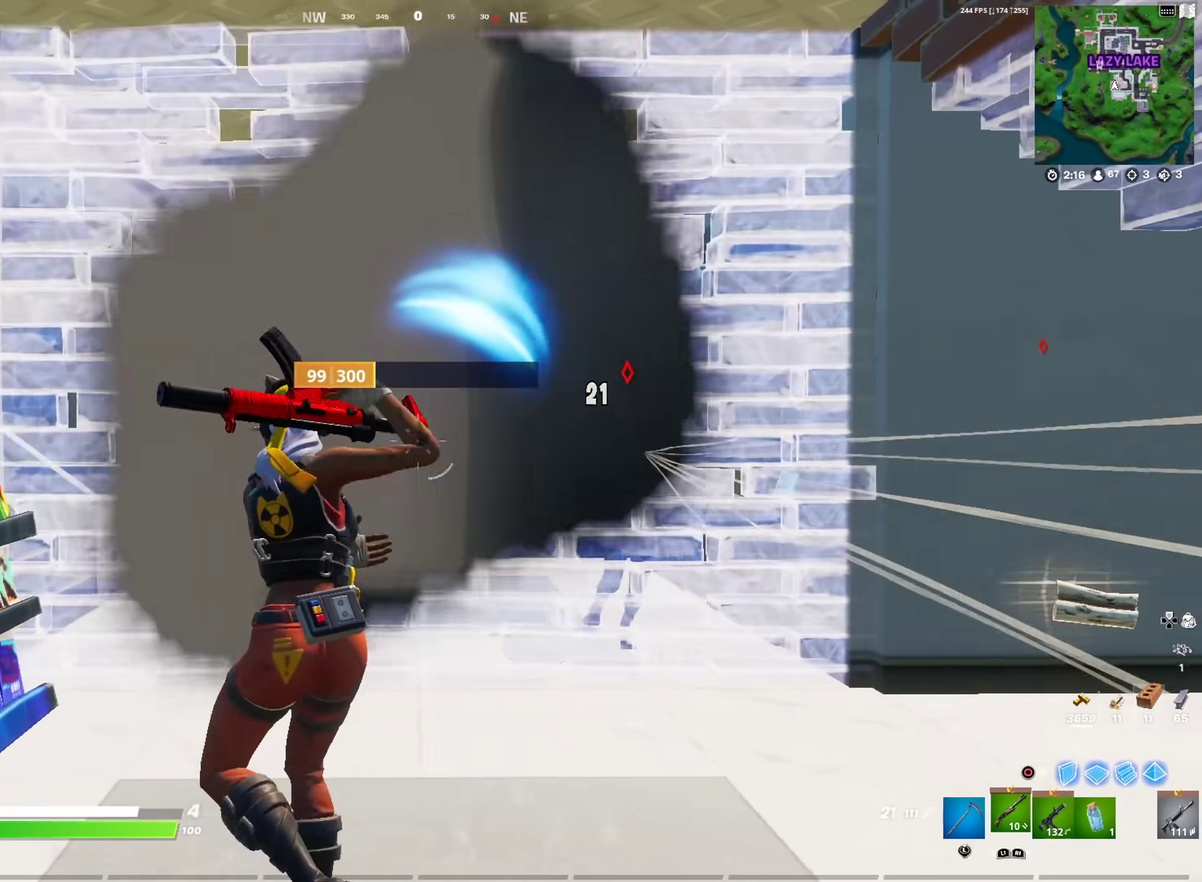
{"dt_ms": 300, "buttons": [], "left_stick": "left", "right_stick": "down-right"}
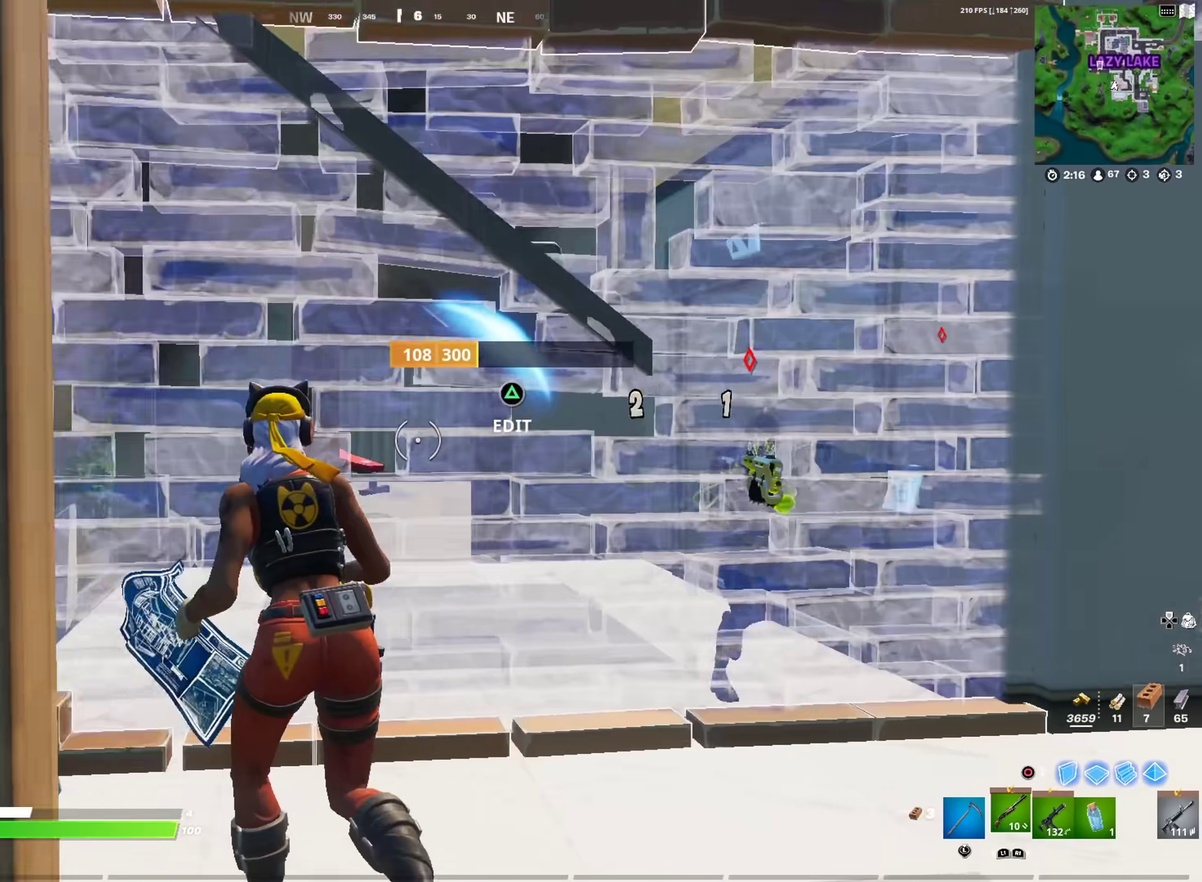
{"dt_ms": 684, "buttons": [], "left_stick": "right", "right_stick": "down-left"}
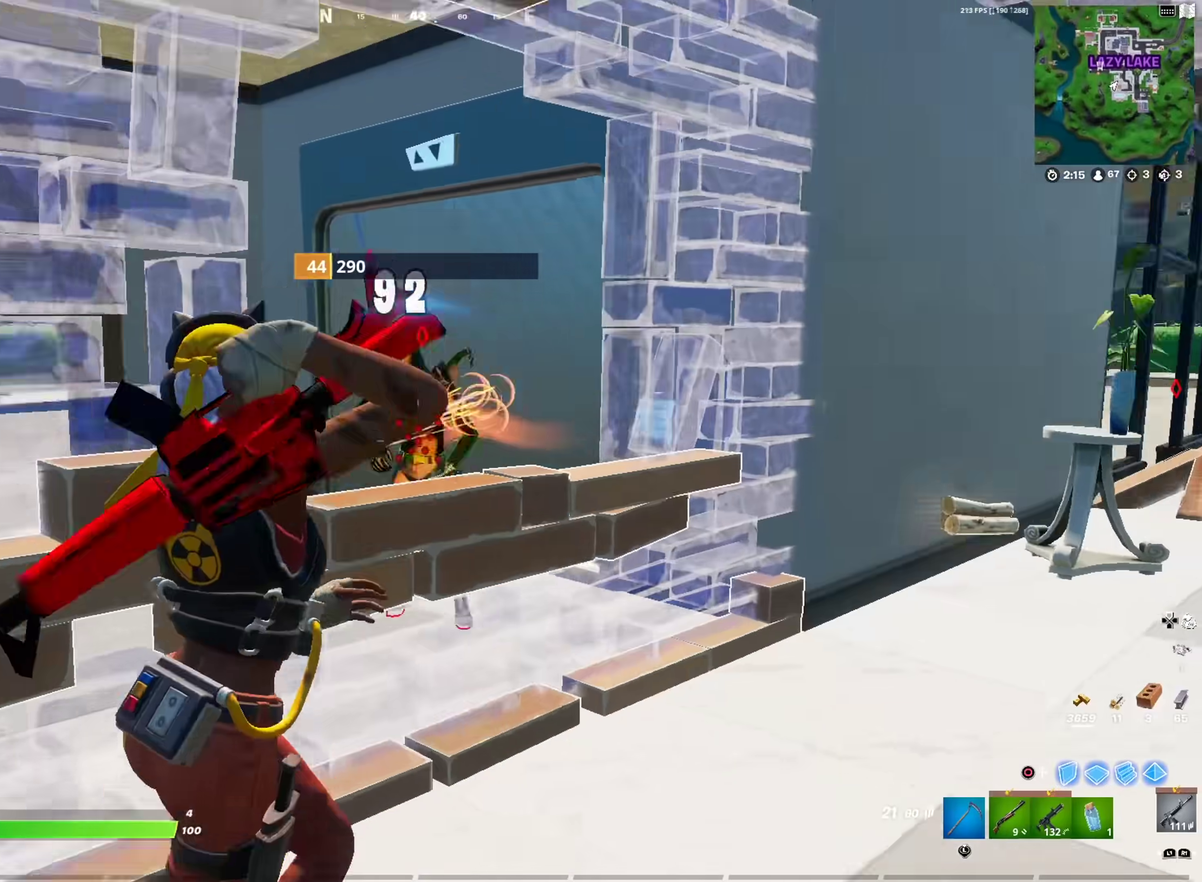
{"dt_ms": 300, "buttons": [], "left_stick": "right", "right_stick": "center", "events": [[33, "right_stick", "center"], [183, "R1", "down"], [284, "R1", "up"]]}
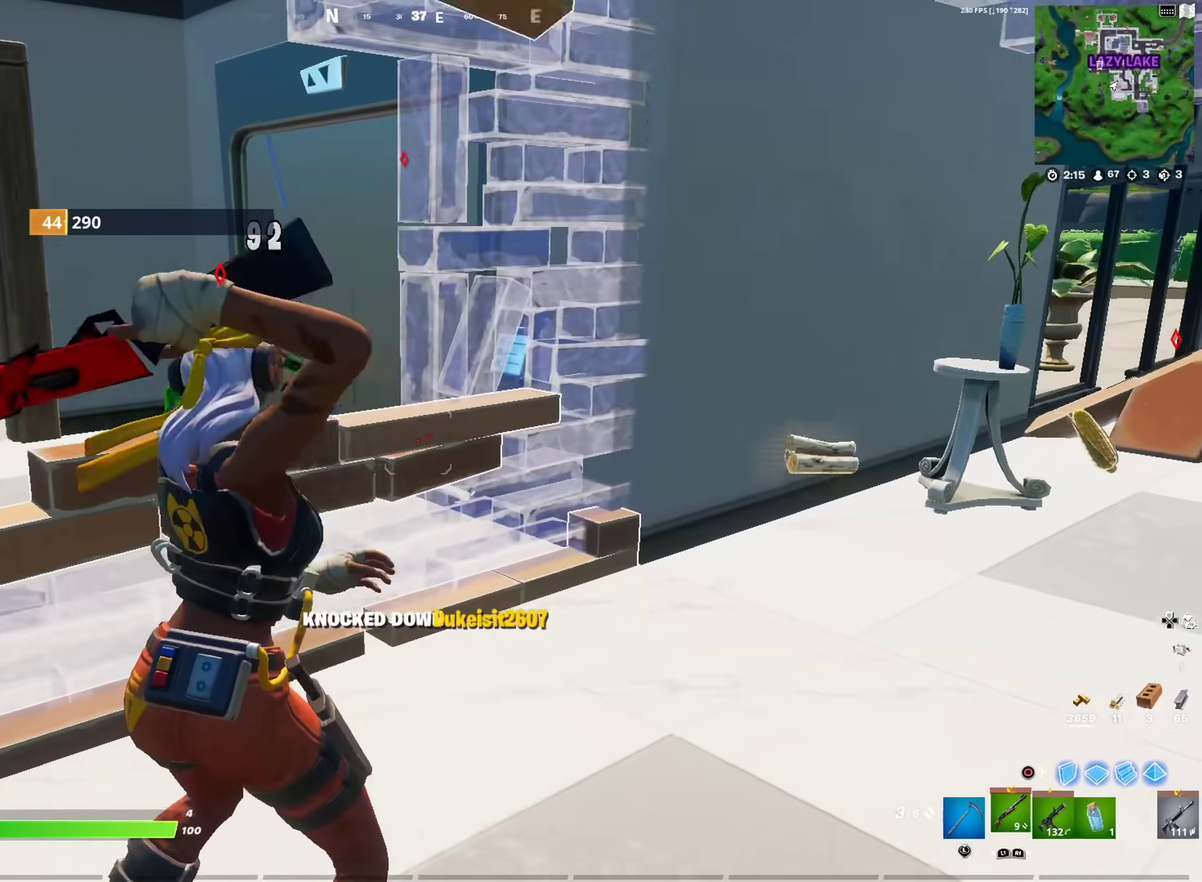
{"dt_ms": 901, "buttons": [], "left_stick": "down-left", "right_stick": "left"}
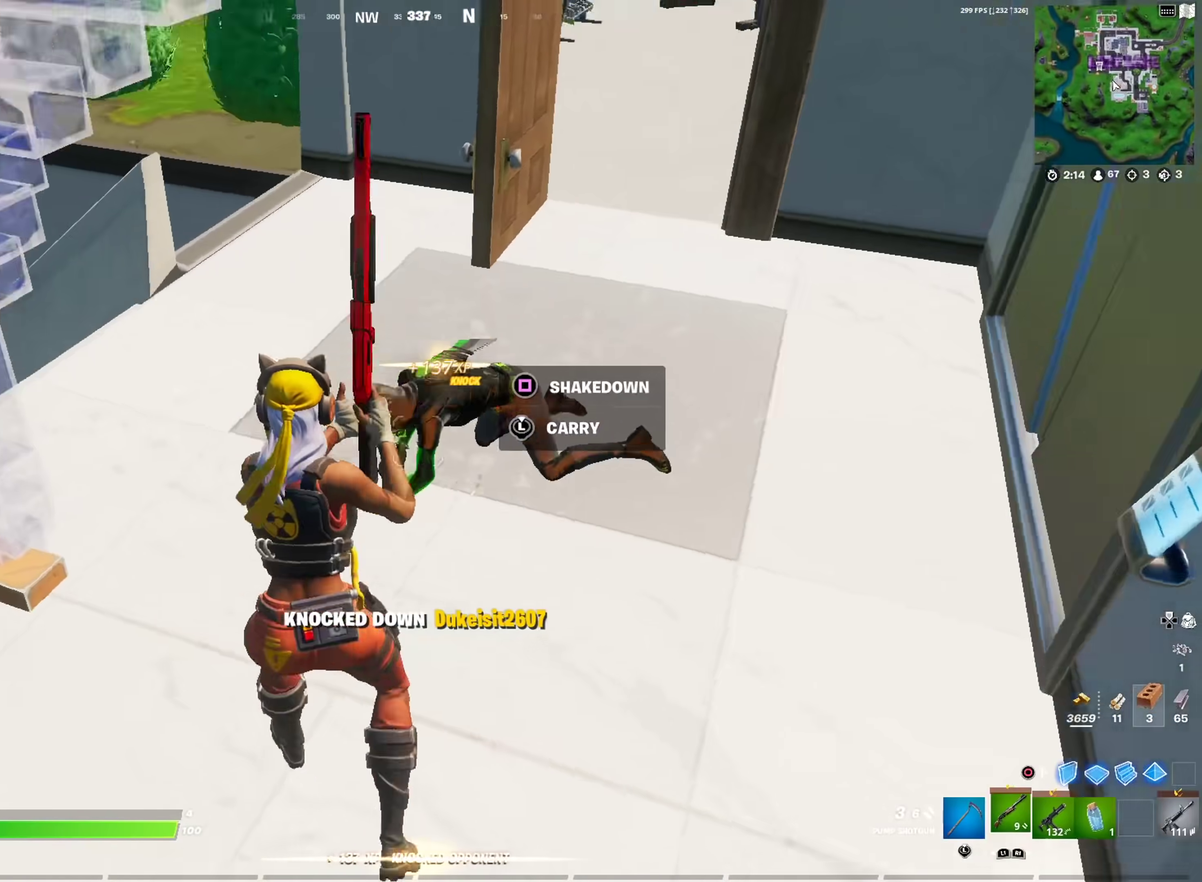
{"dt_ms": 300, "buttons": [], "left_stick": "up-right", "right_stick": "up", "events": [[50, "right_stick", "center"], [67, "left_stick", "center"], [117, "left_stick", "up-right"], [267, "right_stick", "up"]]}
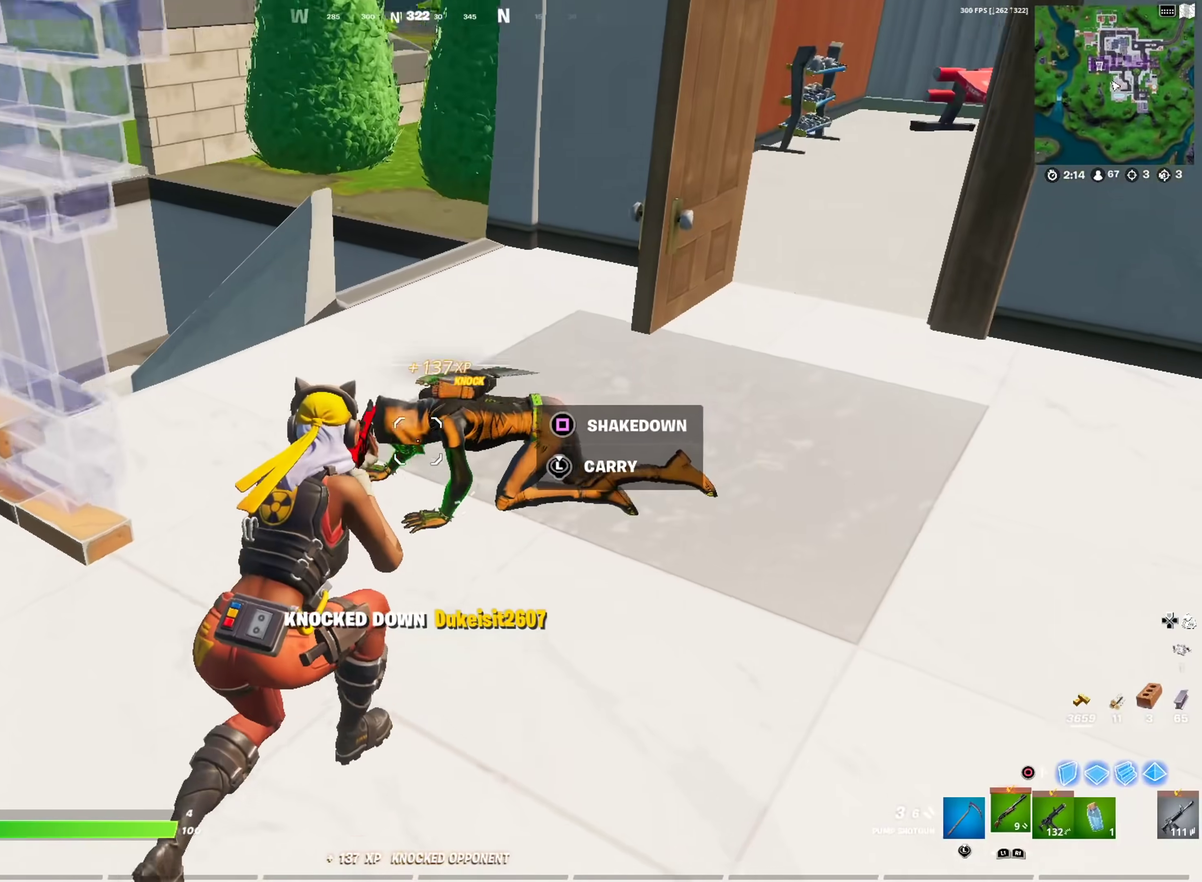
{"dt_ms": 701, "buttons": ["R2"], "left_stick": "center", "right_stick": "center", "events": [[67, "right_stick", "center"], [134, "right_stick", "left"], [151, "left_stick", "down"], [217, "left_stick", "down-right"], [284, "right_stick", "down"], [351, "left_stick", "down"], [351, "right_stick", "down-left"], [417, "R2", "down"], [434, "right_stick", "up"], [451, "left_stick", "right"], [501, "CIRCLE", "down"], [501, "right_stick", "center"], [518, "left_stick", "up-right"], [618, "CIRCLE", "up"], [618, "left_stick", "center"]]}
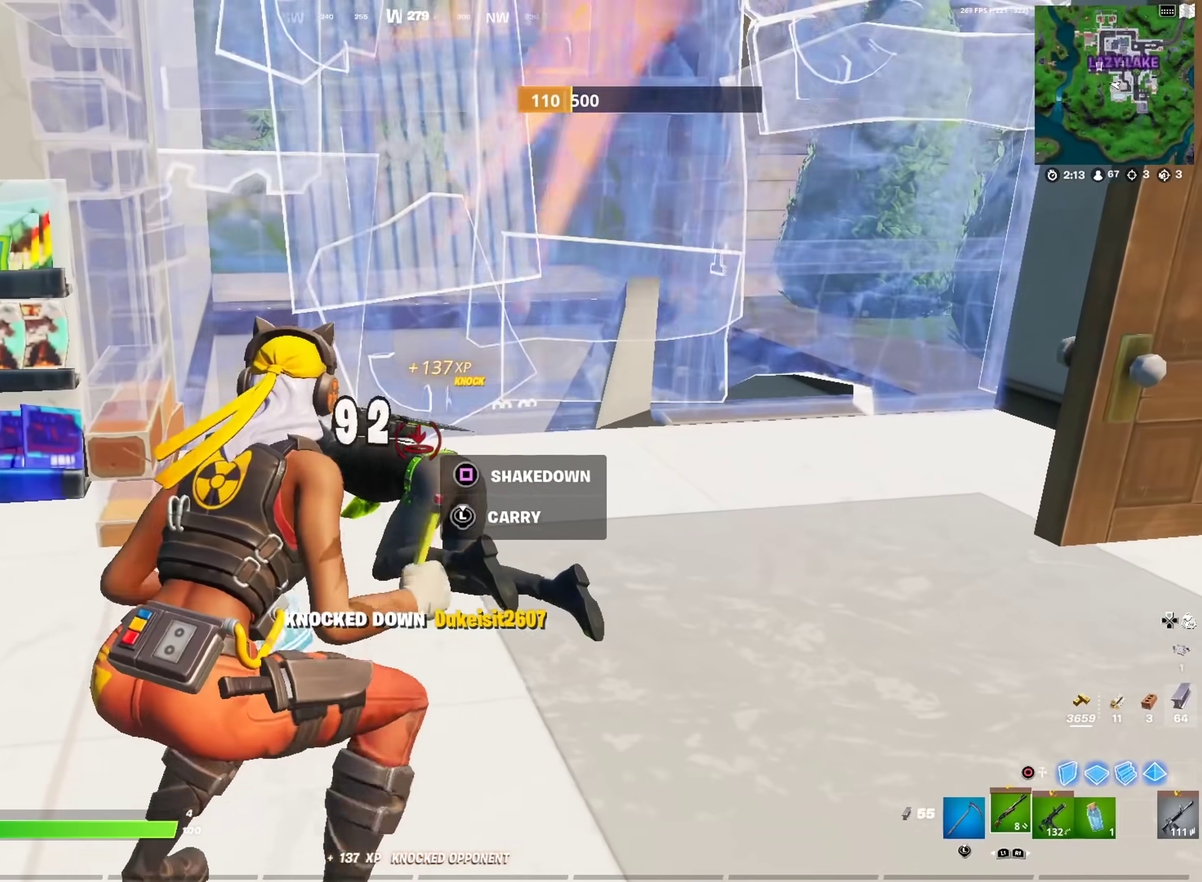
{"dt_ms": 300, "buttons": ["CROSS"], "left_stick": "down", "right_stick": "center", "events": [[17, "CIRCLE", "down"], [67, "R2", "up"], [84, "left_stick", "left"], [117, "CIRCLE", "up"], [217, "CROSS", "down"], [267, "left_stick", "down"]]}
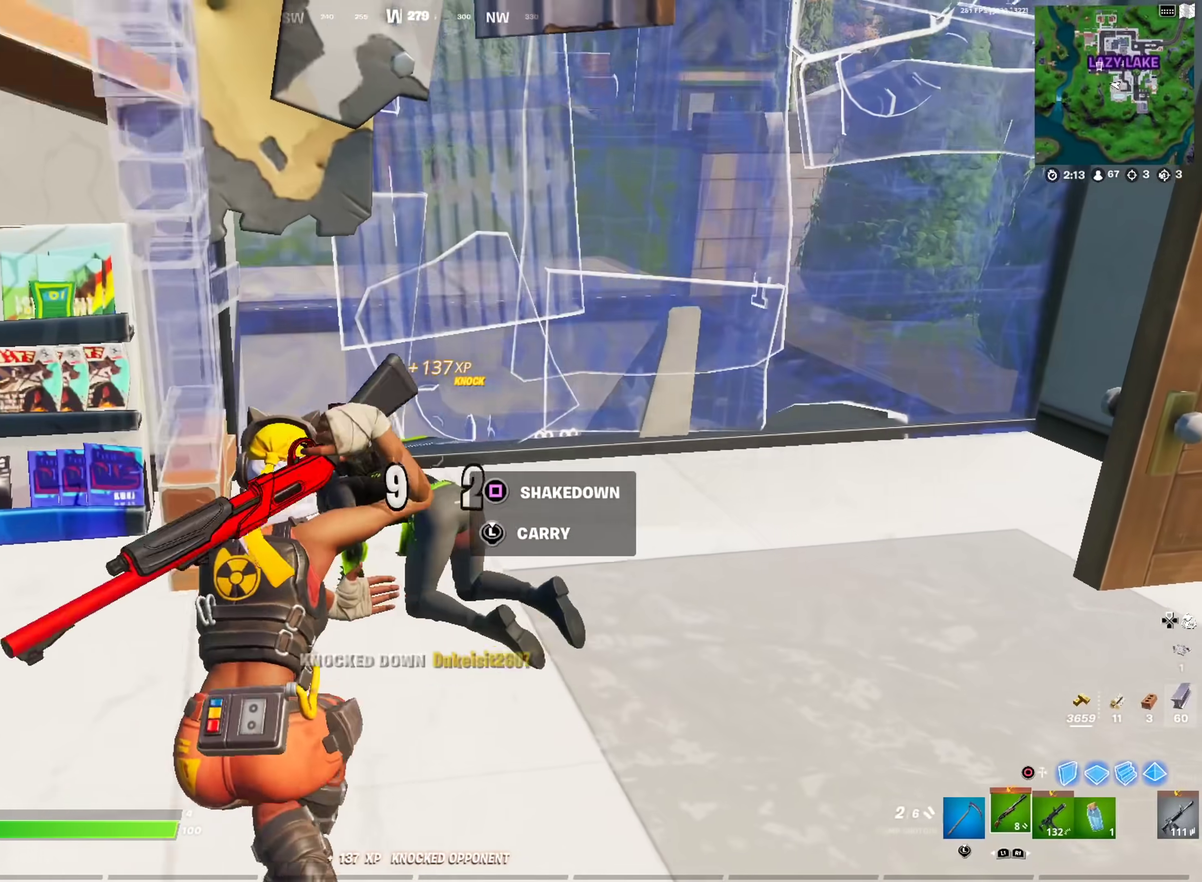
{"dt_ms": 601, "buttons": [], "left_stick": "up", "right_stick": "center", "events": [[17, "CROSS", "up"], [34, "L1", "down"], [67, "left_stick", "down-right"], [84, "right_stick", "down"], [134, "L1", "up"], [134, "right_stick", "center"], [201, "left_stick", "center"], [267, "left_stick", "up-left"], [468, "left_stick", "up"], [501, "R2", "down"], [584, "R2", "up"]]}
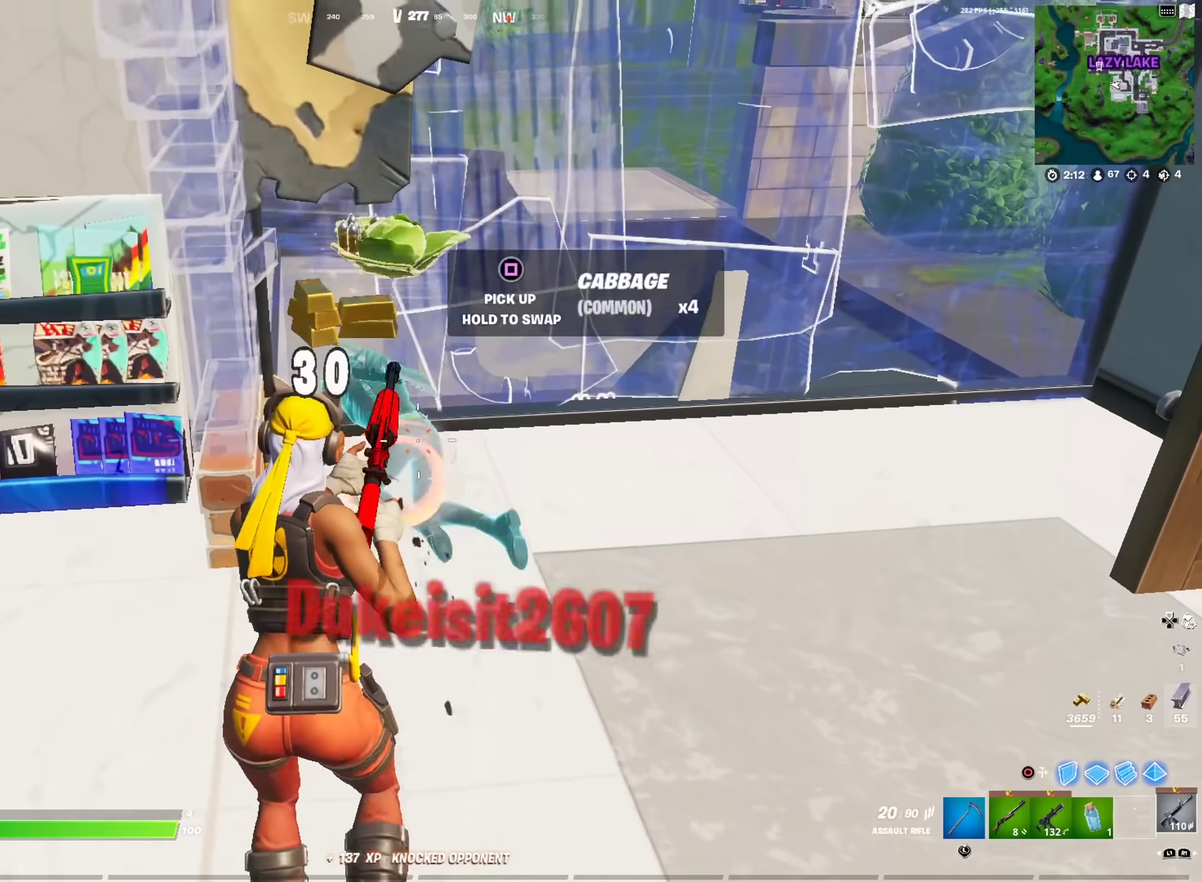
{"dt_ms": 400, "buttons": [], "left_stick": "up", "right_stick": "center", "events": [[83, "R1", "down"], [184, "R1", "up"]]}
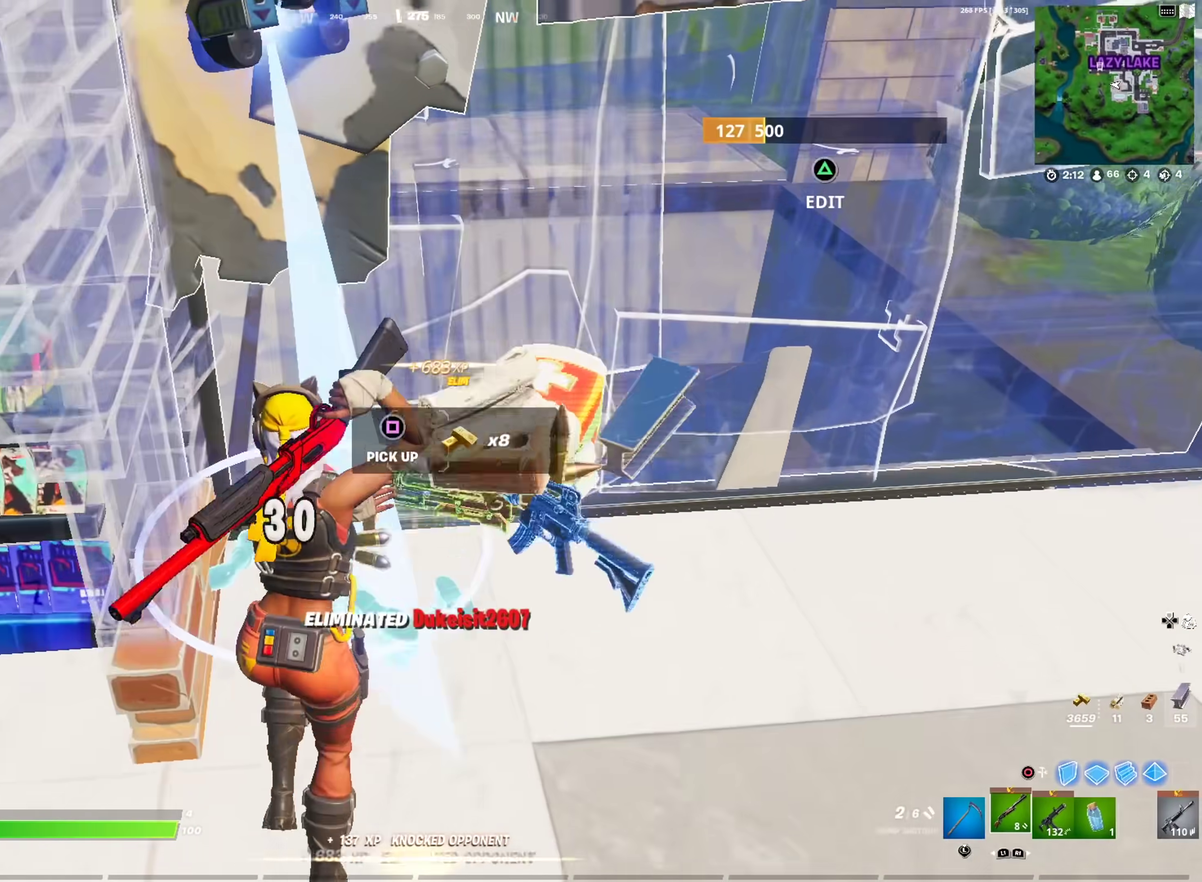
{"dt_ms": 601, "buttons": [], "left_stick": "down-right", "right_stick": "left", "events": [[17, "left_stick", "up-right"], [134, "left_stick", "right"], [167, "right_stick", "right"], [267, "right_stick", "center"], [518, "right_stick", "left"], [568, "left_stick", "down-right"]]}
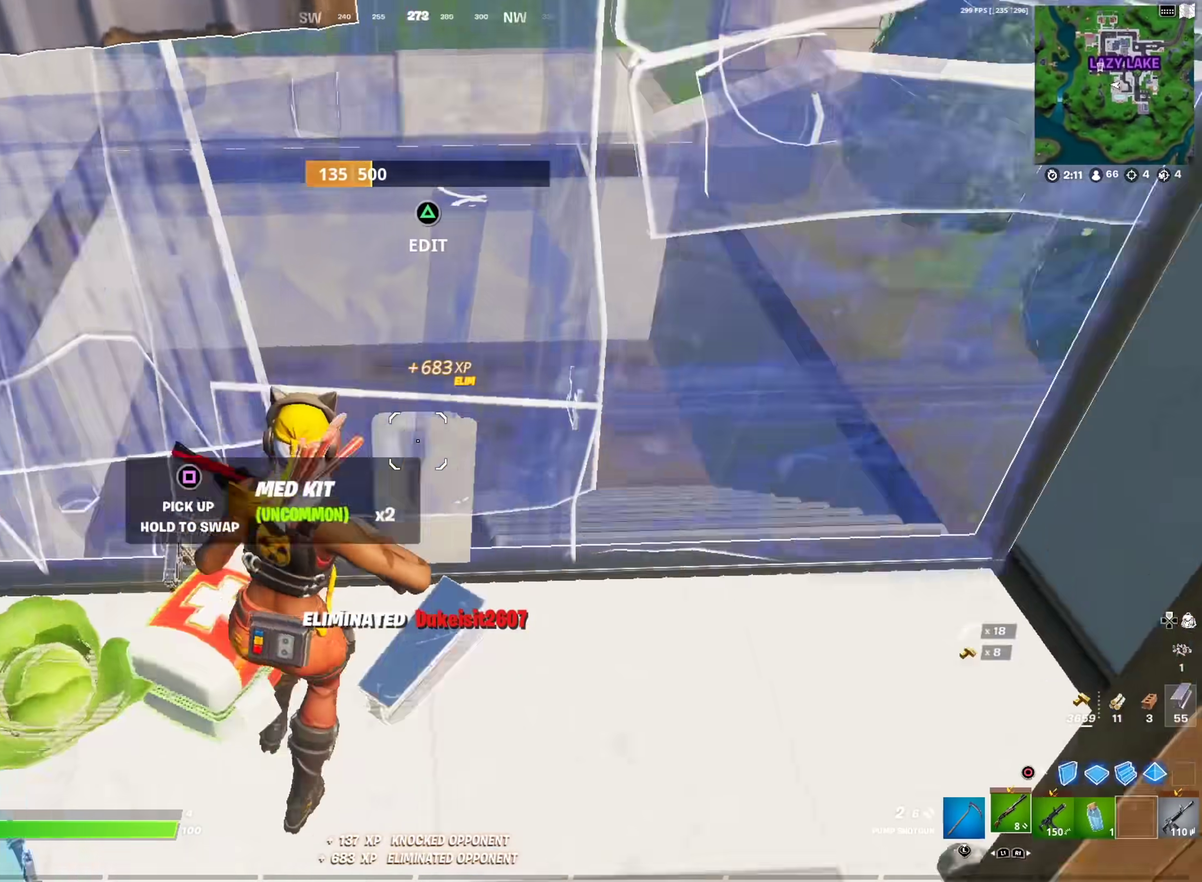
{"dt_ms": 400, "buttons": [], "left_stick": "up-left", "right_stick": "center", "events": [[17, "left_stick", "down"], [67, "left_stick", "down-left"], [133, "left_stick", "left"], [234, "left_stick", "up-left"], [250, "right_stick", "up-left"], [300, "right_stick", "up"], [350, "right_stick", "center"]]}
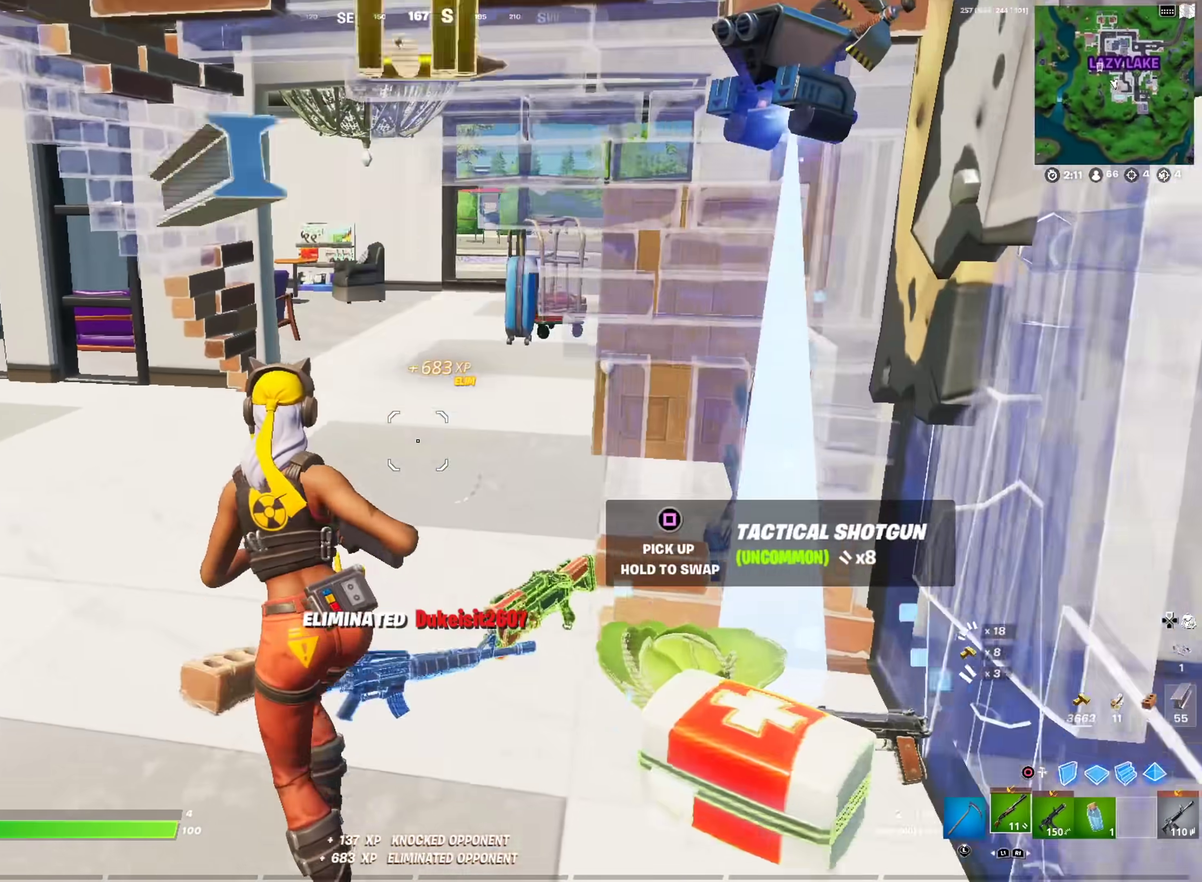
{"dt_ms": 501, "buttons": ["CIRCLE"], "left_stick": "up", "right_stick": "center", "events": [[100, "CIRCLE", "down"], [217, "CIRCLE", "up"], [401, "R2", "down"], [484, "R2", "up"], [501, "CIRCLE", "down"], [501, "left_stick", "up"]]}
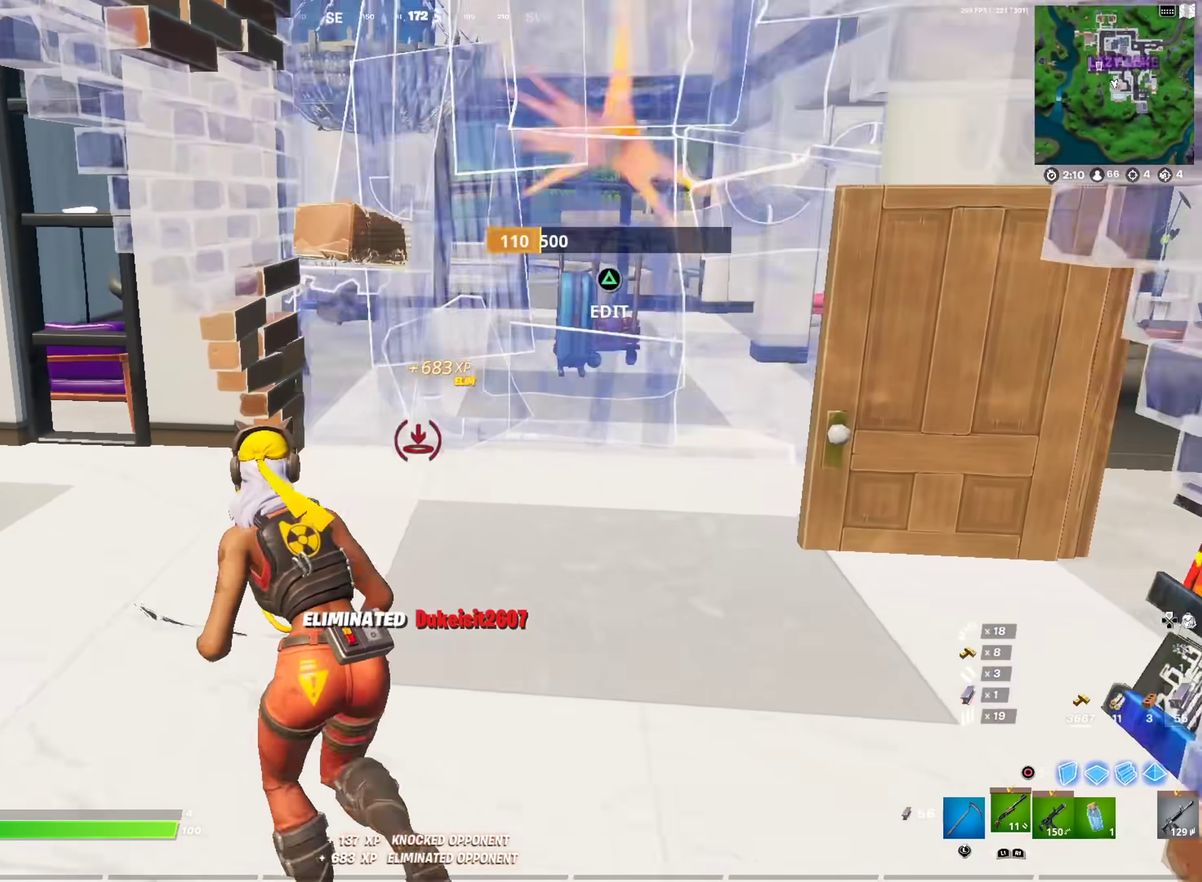
{"dt_ms": 500, "buttons": [], "left_stick": "up-right", "right_stick": "center", "events": [[50, "left_stick", "up-right"], [100, "CIRCLE", "up"], [100, "right_stick", "right"], [117, "left_stick", "down-right"], [233, "L1", "down"], [233, "left_stick", "right"], [317, "L1", "up"], [317, "right_stick", "down-right"], [417, "left_stick", "up-right"], [417, "right_stick", "center"]]}
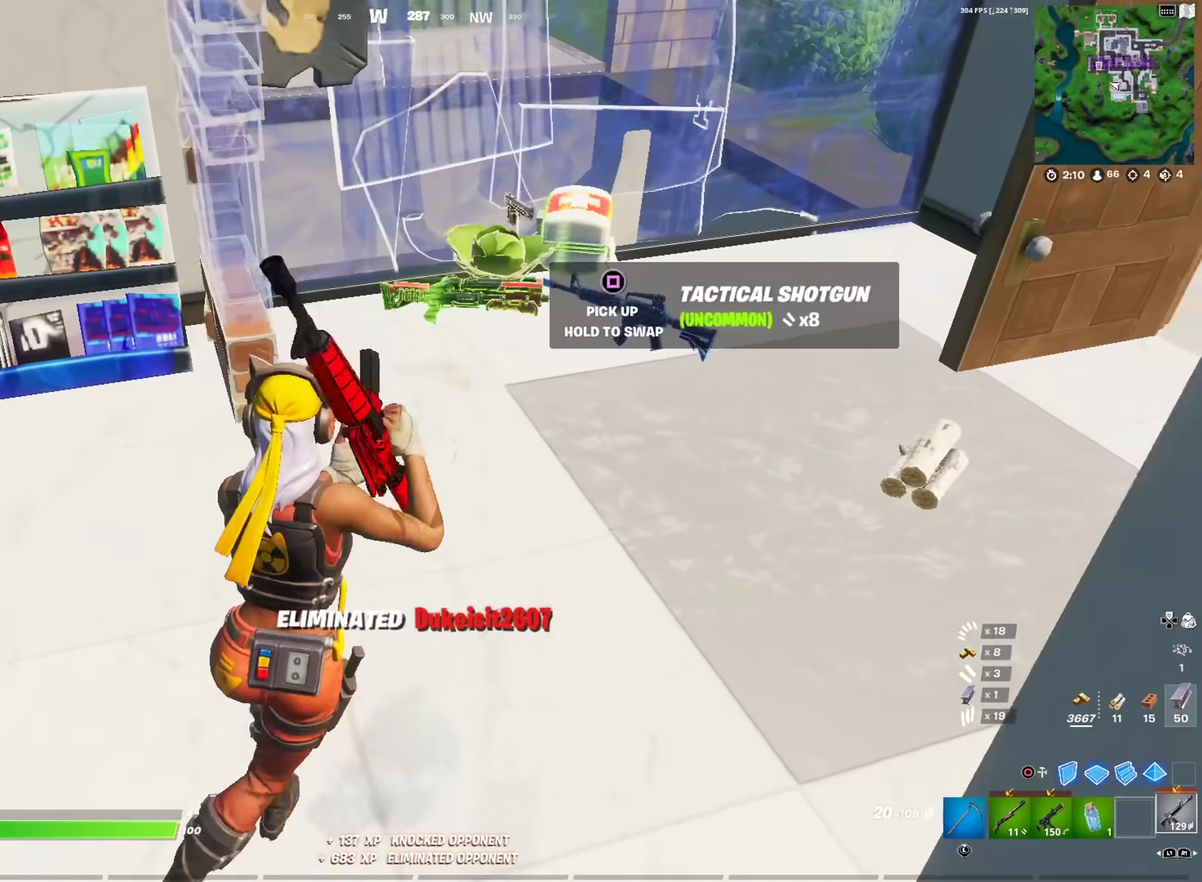
{"dt_ms": 501, "buttons": ["SQUARE"], "left_stick": "down-left", "right_stick": "center", "events": [[234, "left_stick", "down-right"], [317, "SQUARE", "down"], [317, "left_stick", "right"], [451, "left_stick", "down-left"]]}
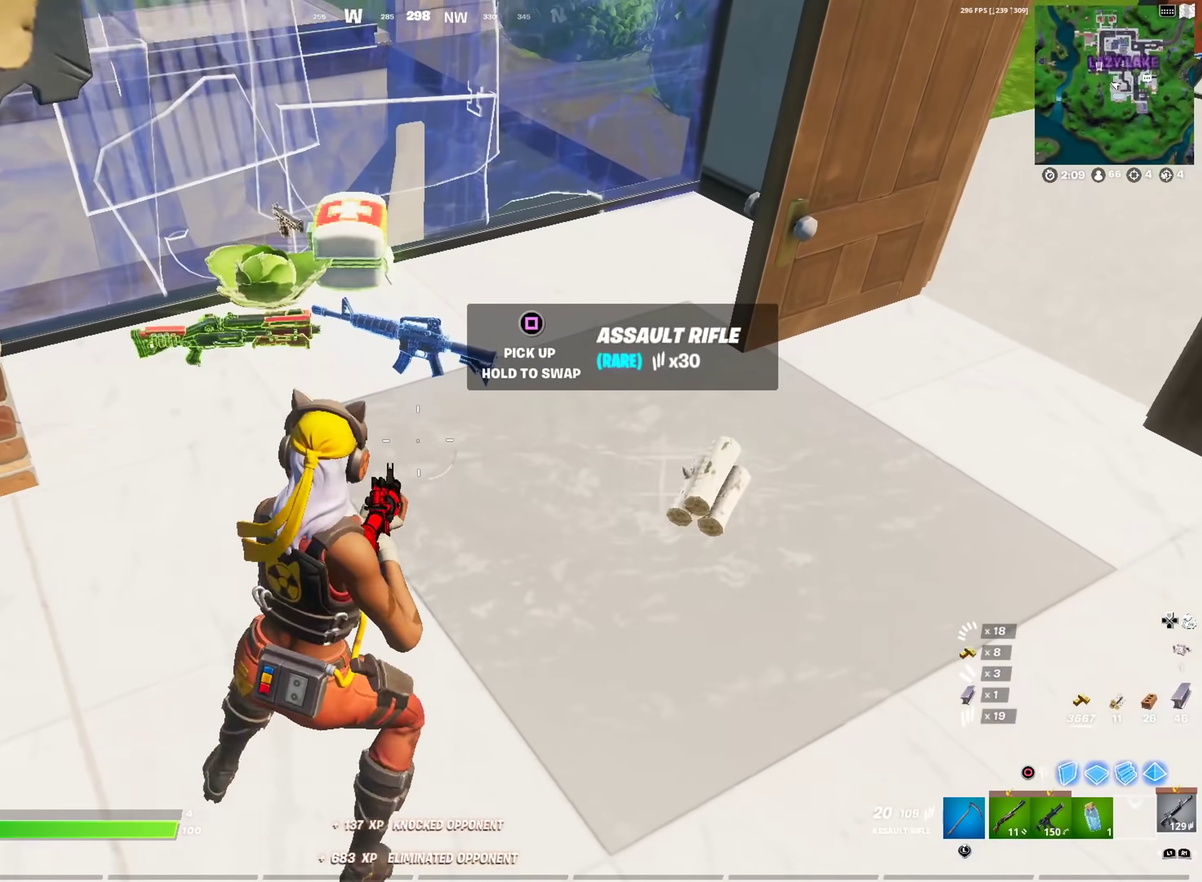
{"dt_ms": 500, "buttons": [], "left_stick": "right", "right_stick": "center", "events": [[100, "left_stick", "up-right"], [400, "SQUARE", "up"], [500, "left_stick", "right"]]}
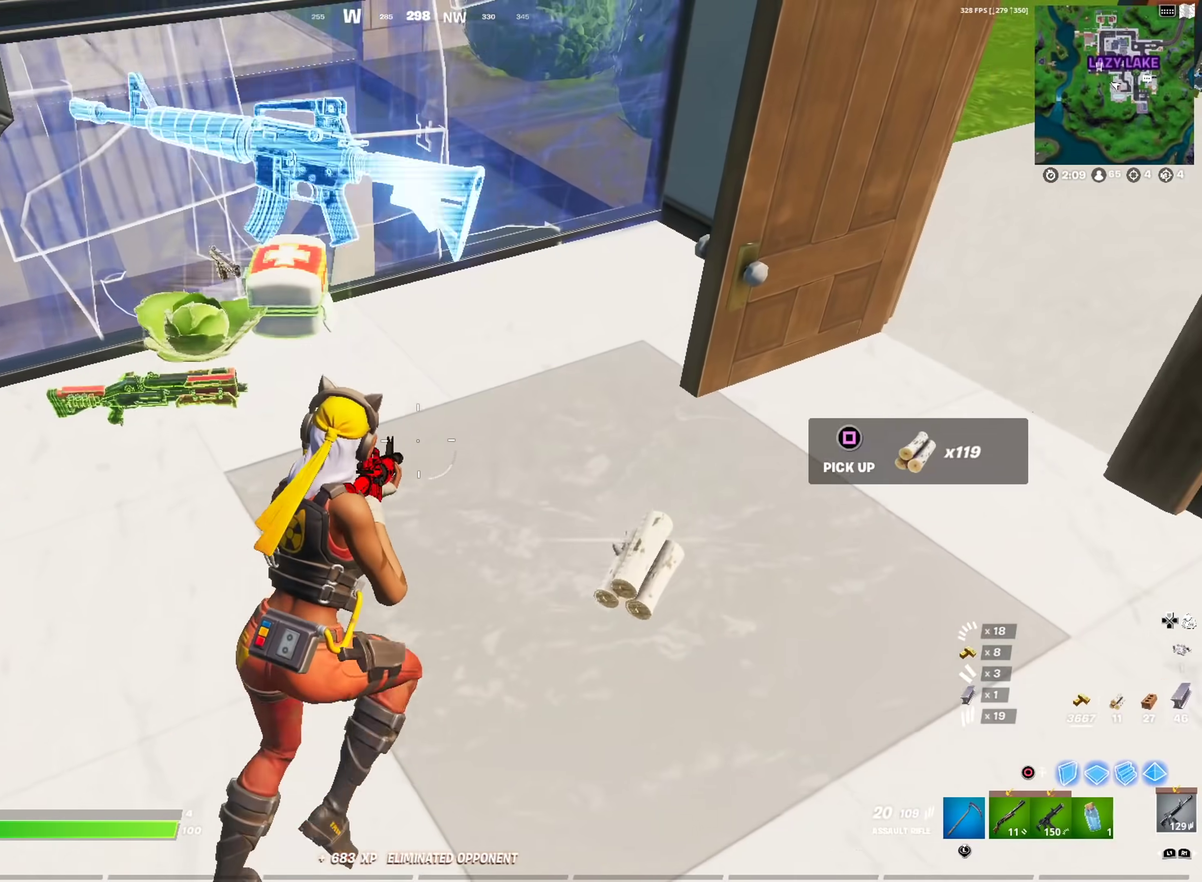
{"dt_ms": 401, "buttons": ["SQUARE"], "left_stick": "down-left", "right_stick": "center", "events": [[100, "right_stick", "left"], [151, "left_stick", "up-right"], [184, "right_stick", "center"], [217, "left_stick", "up"], [284, "left_stick", "left"], [351, "left_stick", "down-left"], [367, "SQUARE", "down"]]}
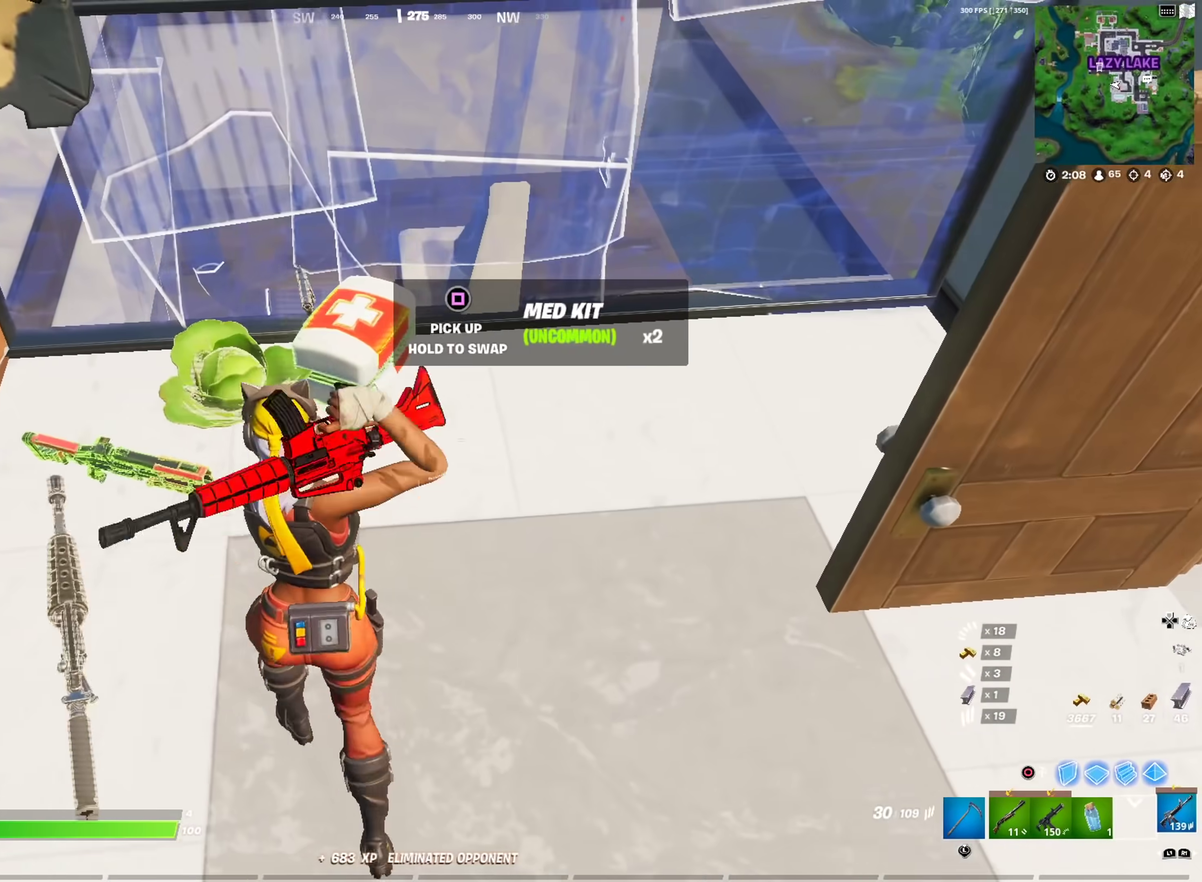
{"dt_ms": 600, "buttons": [], "left_stick": "up-left", "right_stick": "center", "events": [[33, "left_stick", "down"], [83, "SQUARE", "up"], [117, "left_stick", "down-left"], [167, "right_stick", "left"], [233, "left_stick", "left"], [267, "right_stick", "up-left"], [484, "right_stick", "center"], [584, "left_stick", "up-left"]]}
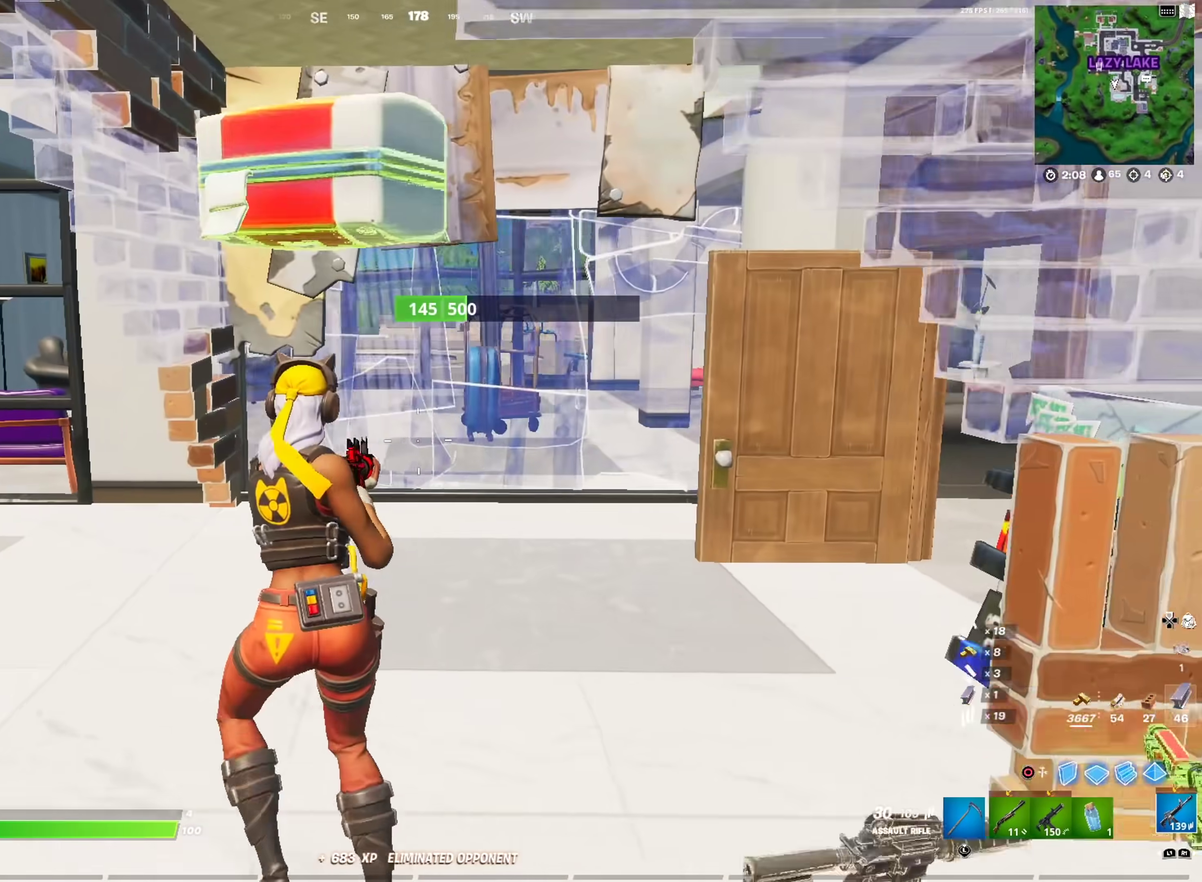
{"dt_ms": 301, "buttons": [], "left_stick": "up-left", "right_stick": "center", "events": [[84, "left_stick", "up"], [201, "left_stick", "up-left"]]}